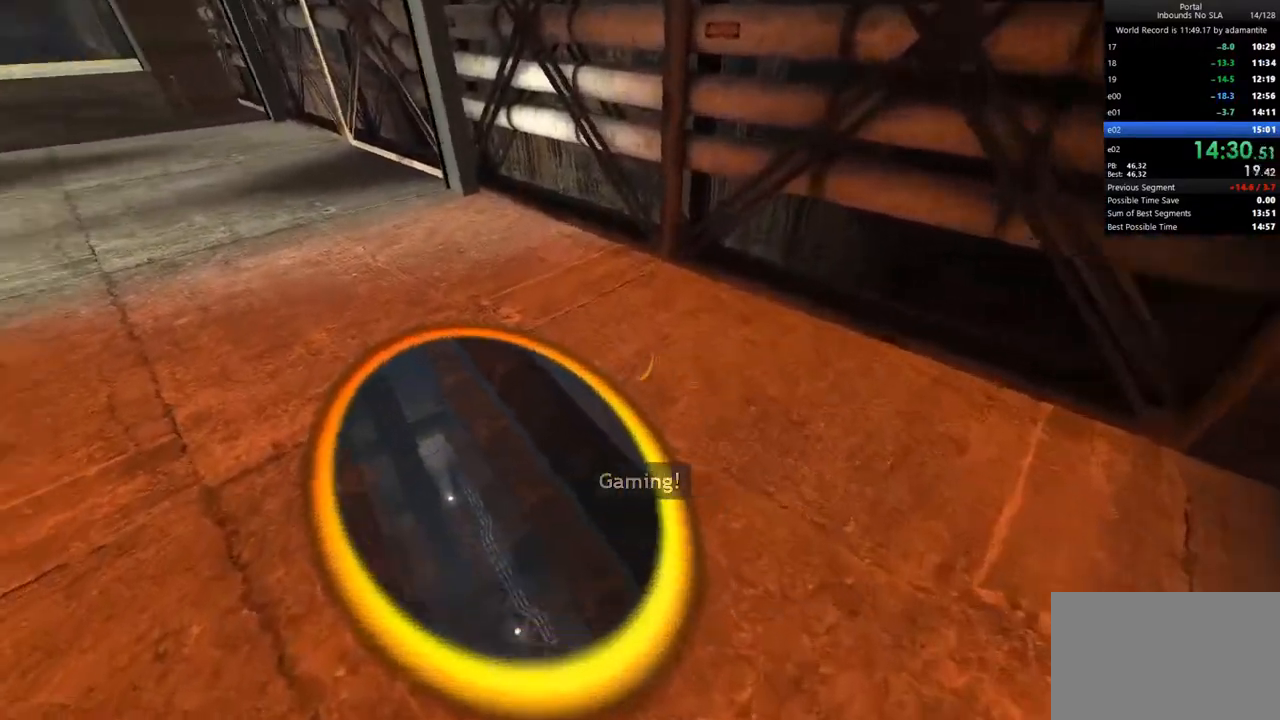
Gameplay with keyboard and mouse; each line is a JSON object with the keys and mouse buttons held at the frame after it. "events" lists presses ("down") and releases ("up") of "1", "2", "3", "4", "5", "a", "alt", "c", "ctrl", "d", "e", "f", "q", "r", "s", "shift", "space", "tab", "v", "w", "x", "z", "mouse_left", "mouse_middle", "mouse_right", "mouse_wheel_up" and "mouse_wheel_down" between this image and that frame as [ms after this image, input, new state], when the widget could be followed in between. "mouse_left", "mouse_middle", "mouse_right", "mouse_wheel_up", "mouse_wheel_down" = the "left", "middle", "right", "wheel_up", "wheel_down" buttons of the "mouse" list. No other keys are recorded. Not read: mouse_move.
{"keys": [], "mouse": [], "events": [[250, "mouse_left", "down"], [300, "a", "up"], [350, "ctrl", "up"], [400, "mouse_left", "up"]]}
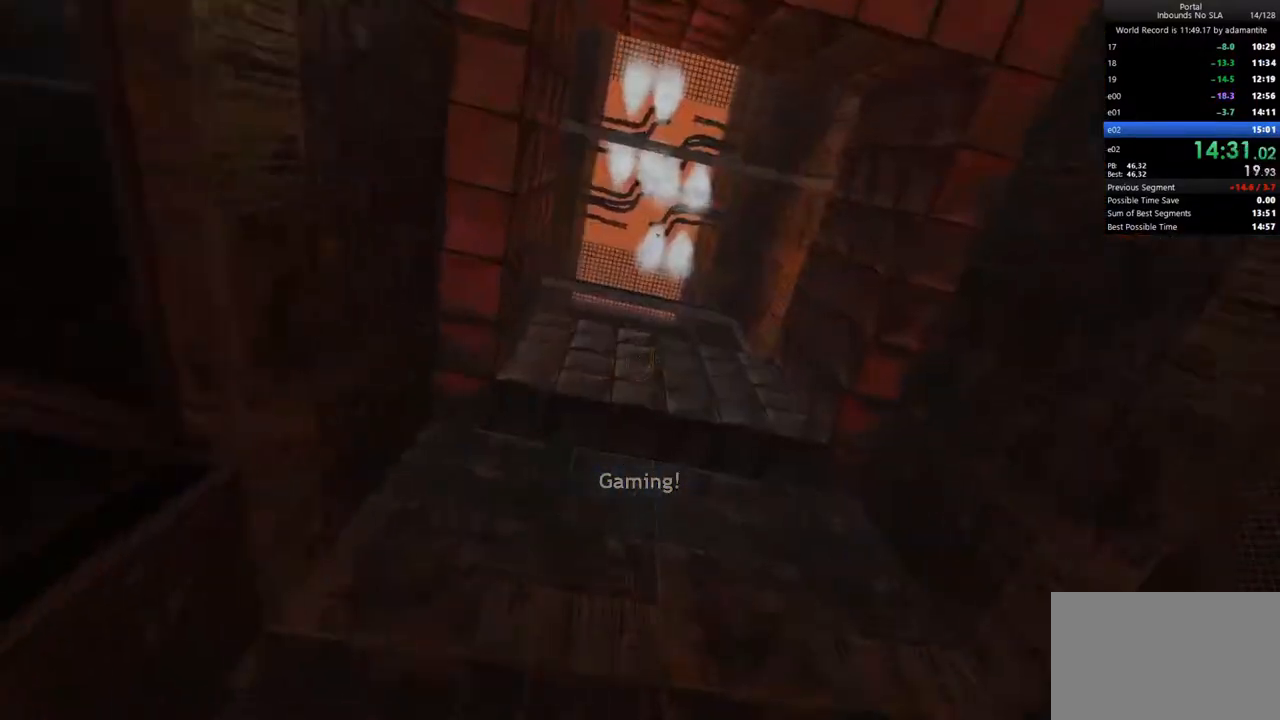
{"keys": ["w"], "mouse": [], "events": [[317, "w", "down"]]}
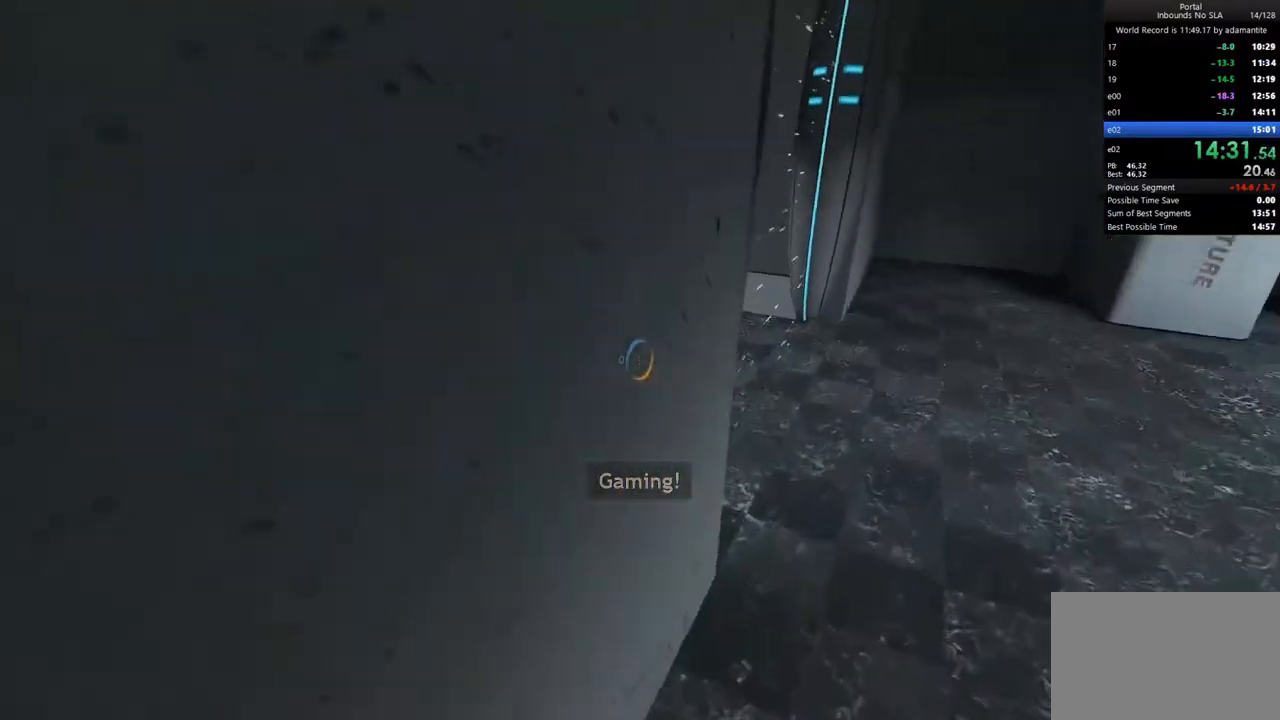
{"keys": ["a"], "mouse": [], "events": [[100, "mouse_left", "down"], [150, "a", "down"], [200, "mouse_left", "up"], [200, "w", "up"]]}
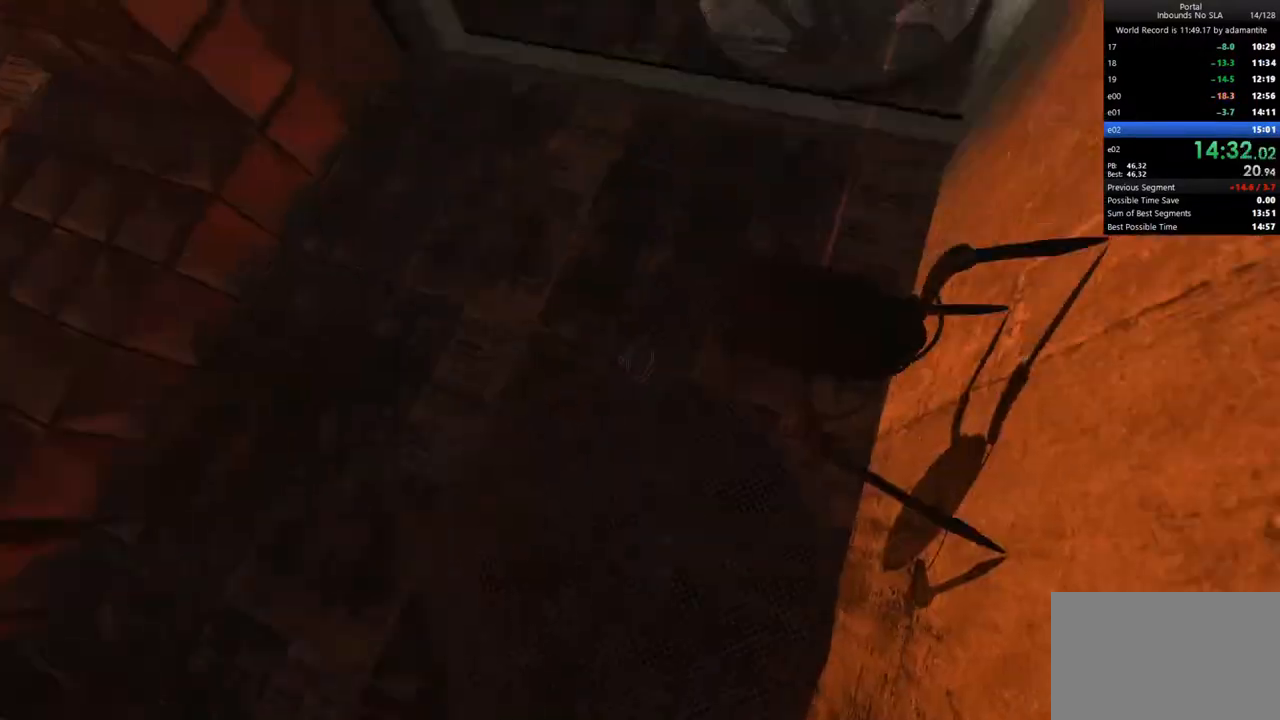
{"keys": ["c", "w"], "mouse": [], "events": [[167, "c", "down"], [217, "w", "down"], [250, "c", "up"], [350, "a", "up"], [433, "c", "down"]]}
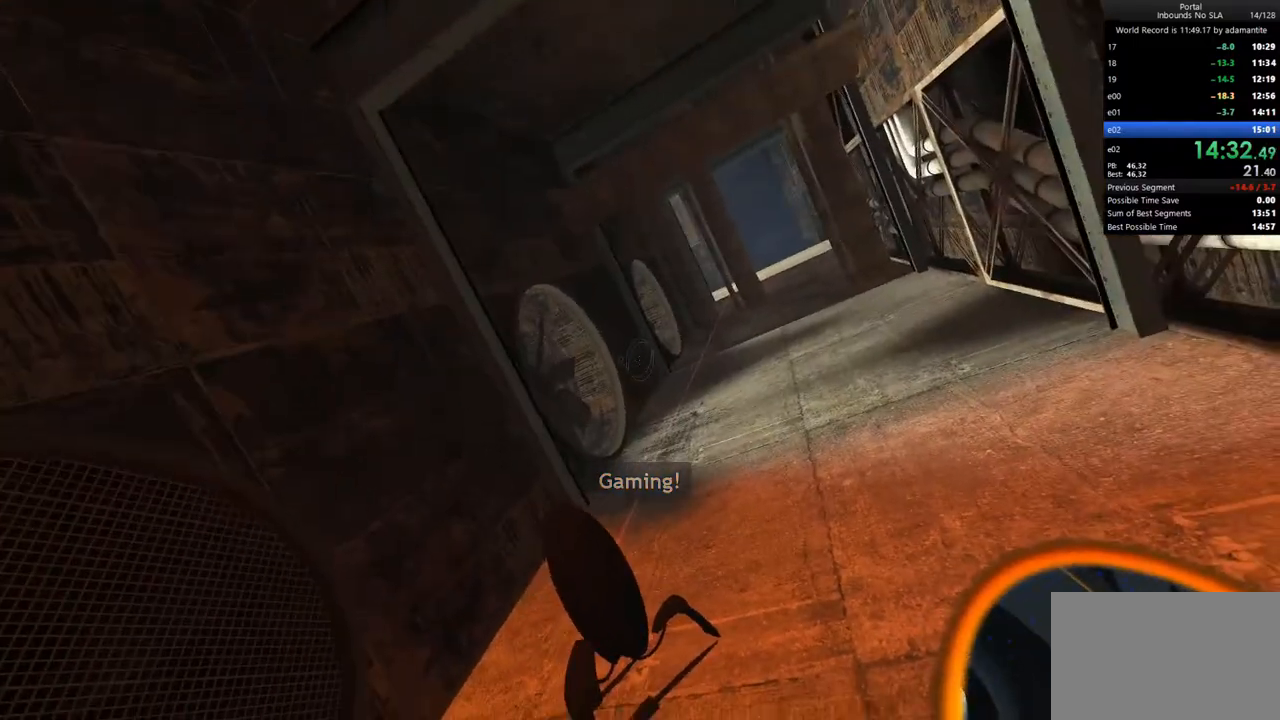
{"keys": [], "mouse": [], "events": [[33, "a", "down"], [33, "c", "up"], [83, "w", "up"], [133, "a", "up"], [133, "w", "down"], [233, "w", "up"]]}
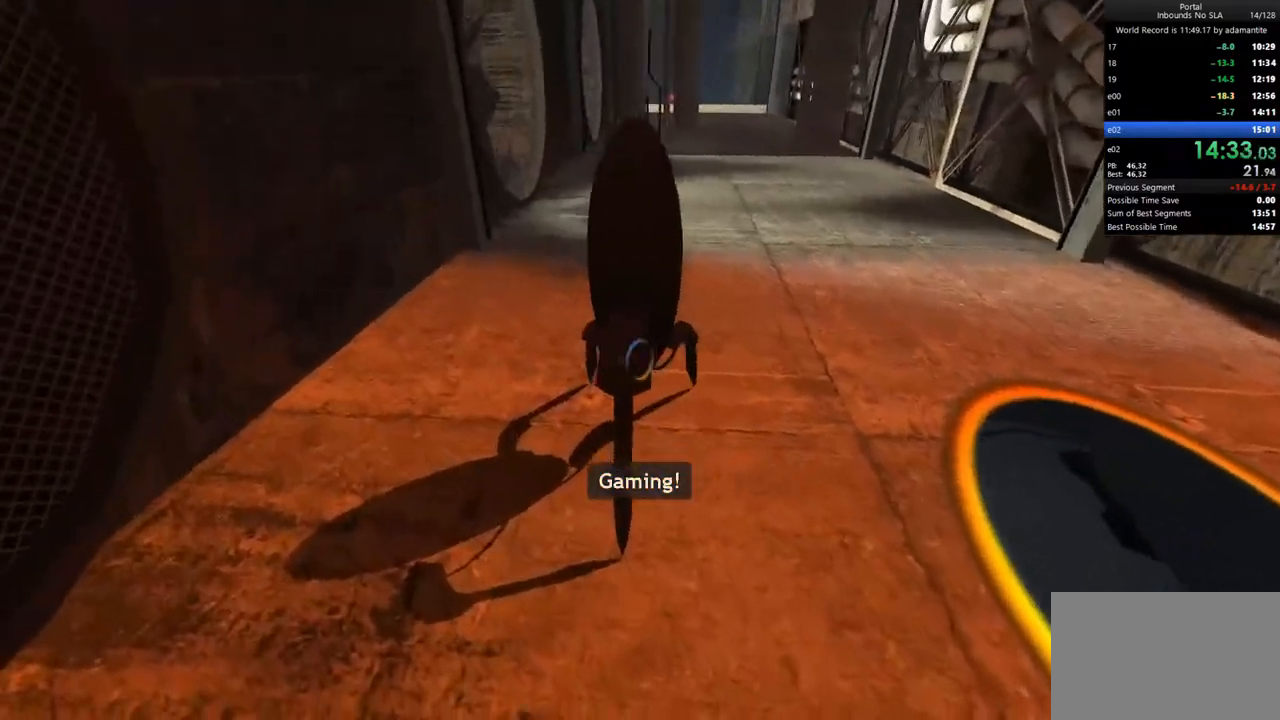
{"keys": ["w"], "mouse": [], "events": [[100, "mouse_right", "down"], [133, "w", "down"], [200, "mouse_right", "up"], [333, "e", "down"], [483, "e", "up"]]}
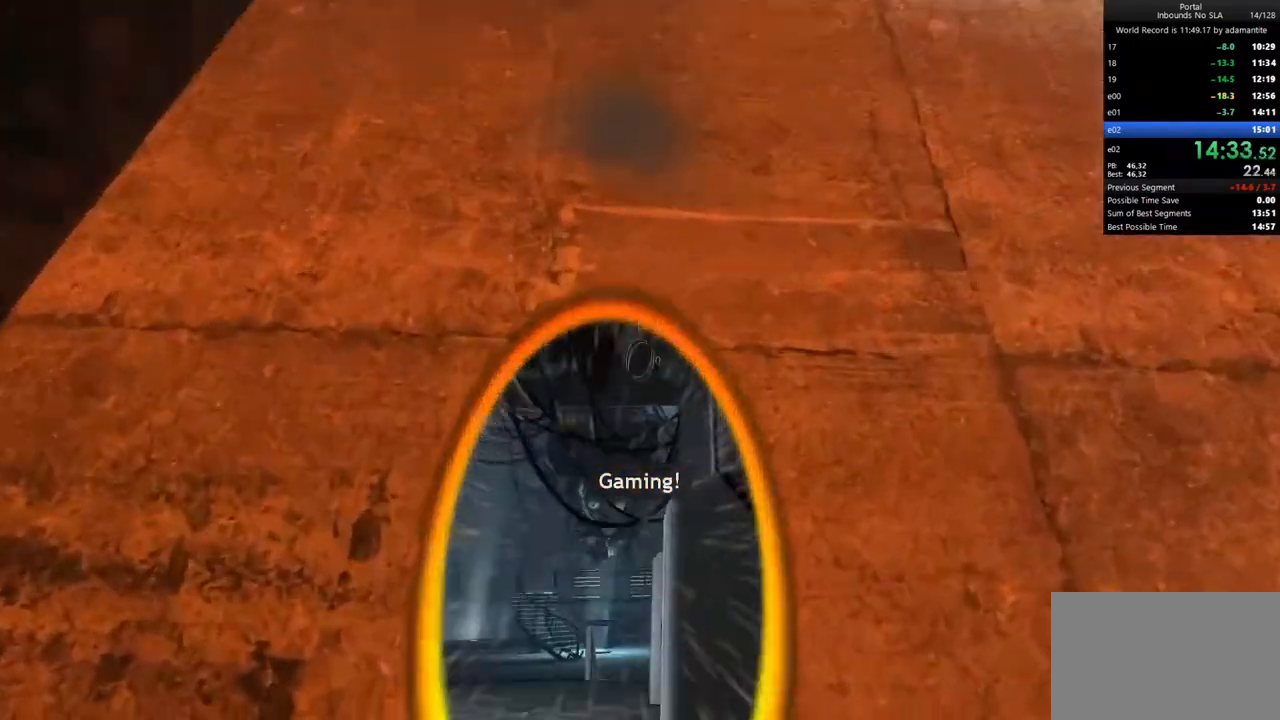
{"keys": [], "mouse": []}
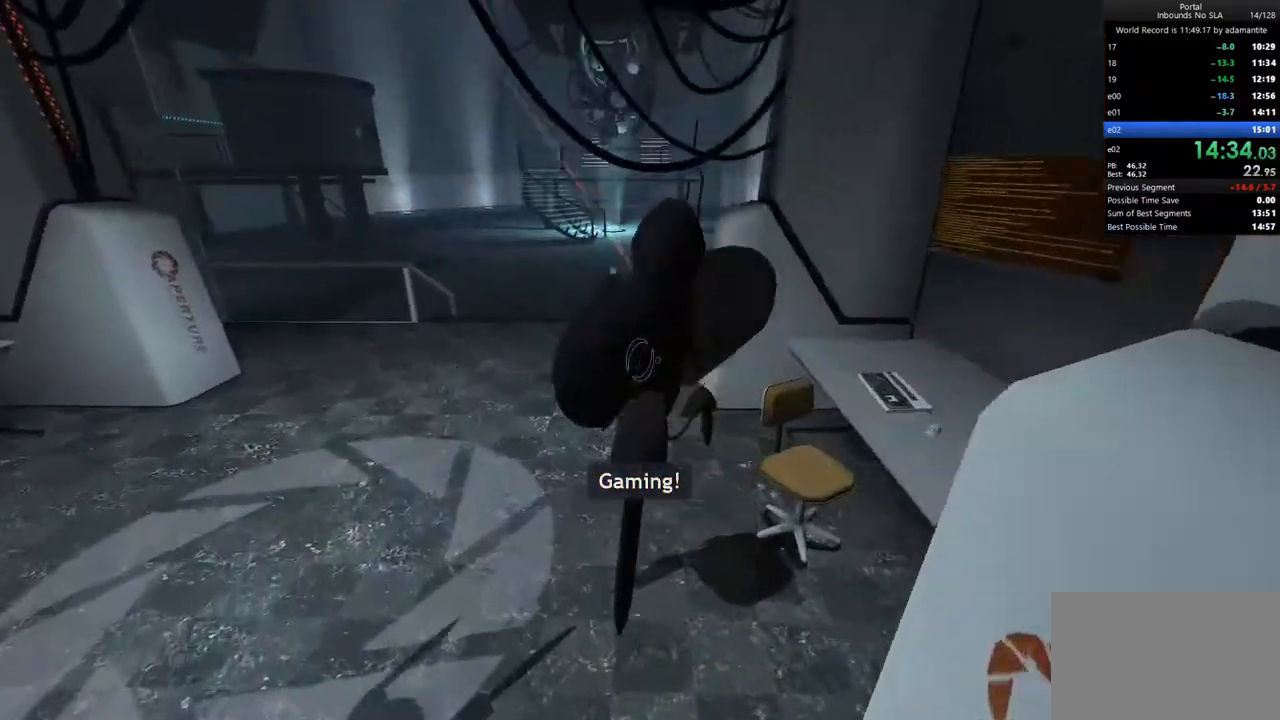
{"keys": [], "mouse": [], "events": [[33, "d", "down"], [133, "d", "up"], [133, "s", "down"], [183, "d", "down"], [267, "d", "up"], [317, "s", "up"]]}
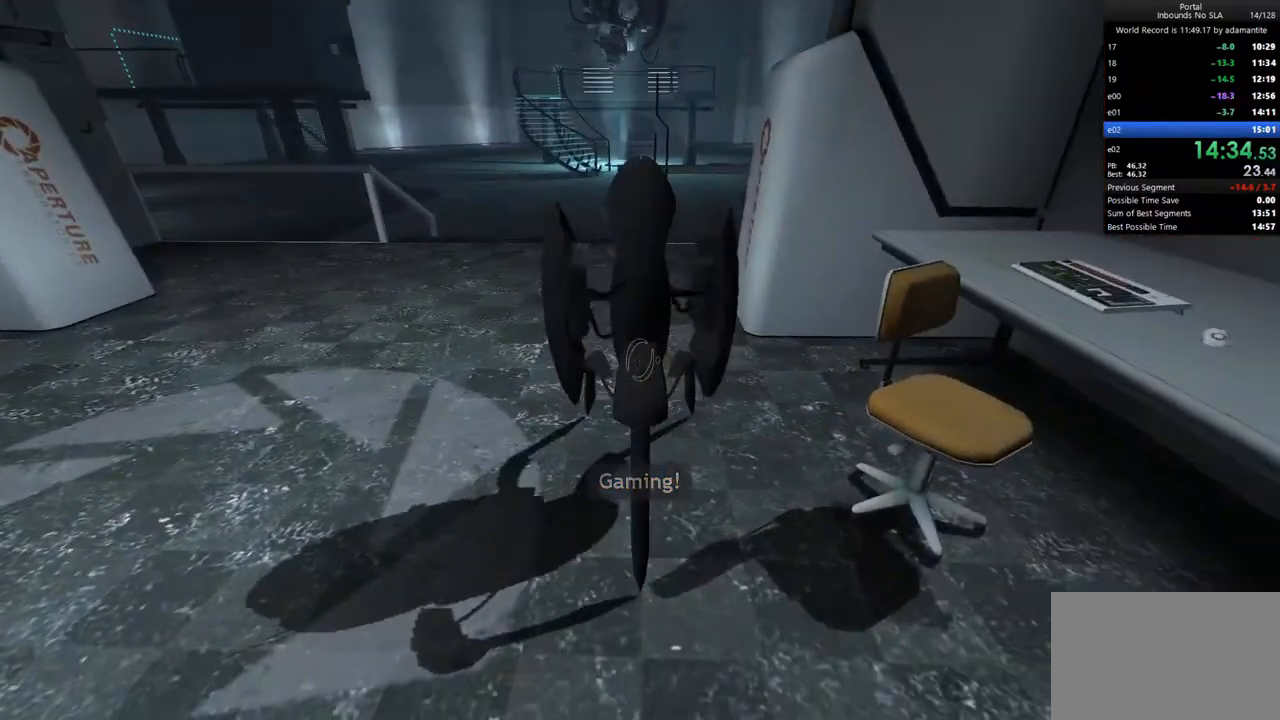
{"keys": ["c", "w"], "mouse": [], "events": [[100, "e", "down"], [200, "a", "down"], [200, "e", "up"], [283, "w", "down"], [383, "c", "down"], [433, "a", "up"]]}
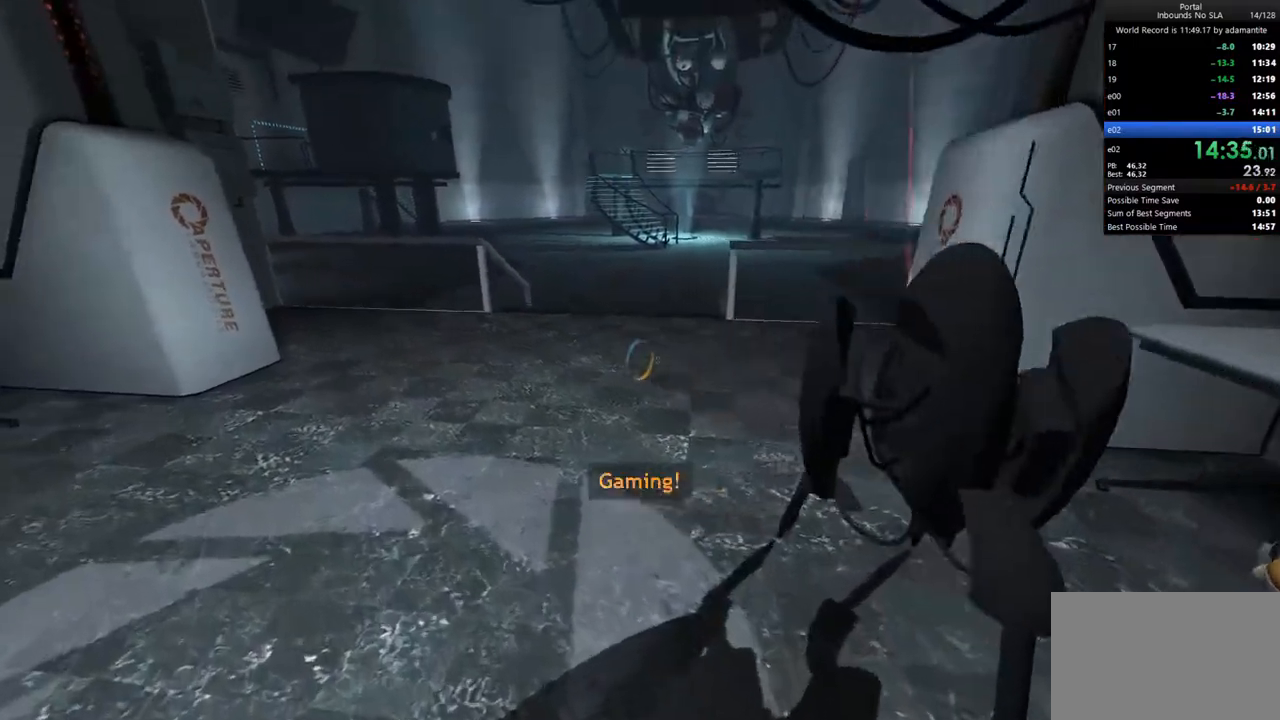
{"keys": ["d"], "mouse": [], "events": [[17, "c", "up"], [217, "ctrl", "down"], [217, "d", "down"], [217, "mouse_wheel_up", "down"], [250, "w", "up"], [350, "mouse_wheel_up", "up"], [400, "ctrl", "up"]]}
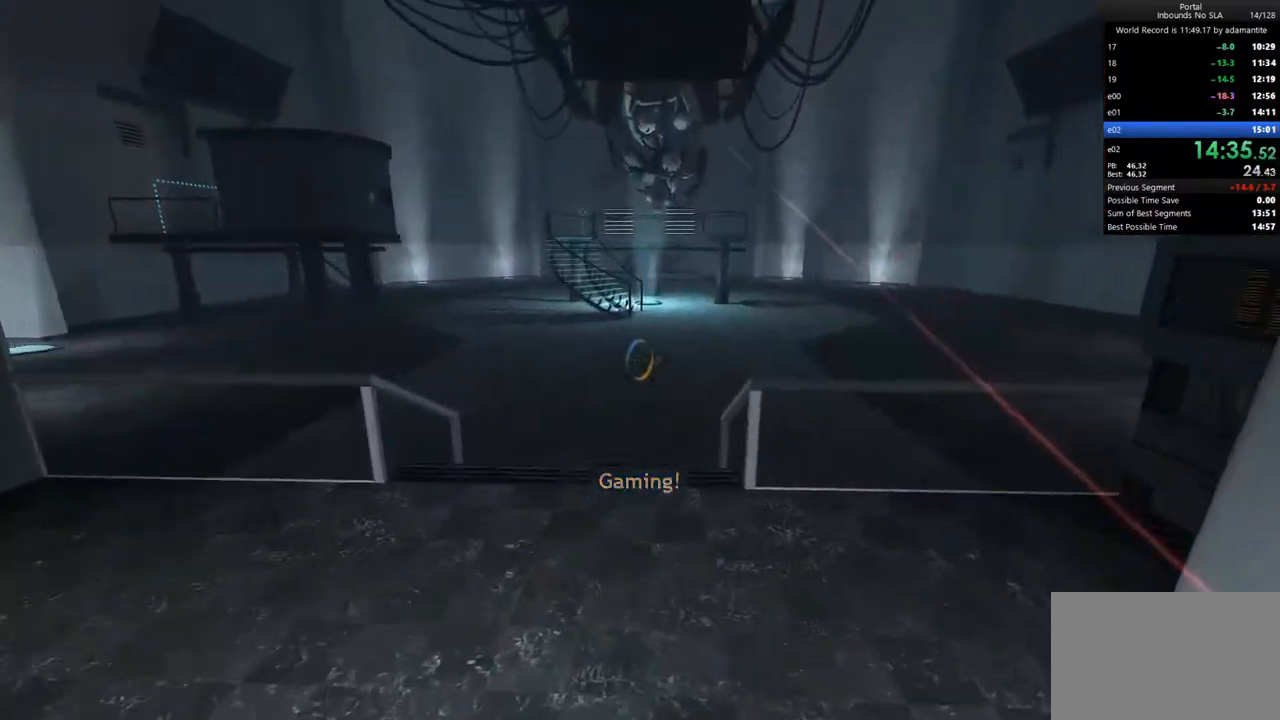
{"keys": ["ctrl", "w"], "mouse": ["wheel_up"], "events": [[133, "w", "down"], [183, "d", "up"], [417, "ctrl", "down"], [467, "mouse_wheel_up", "down"]]}
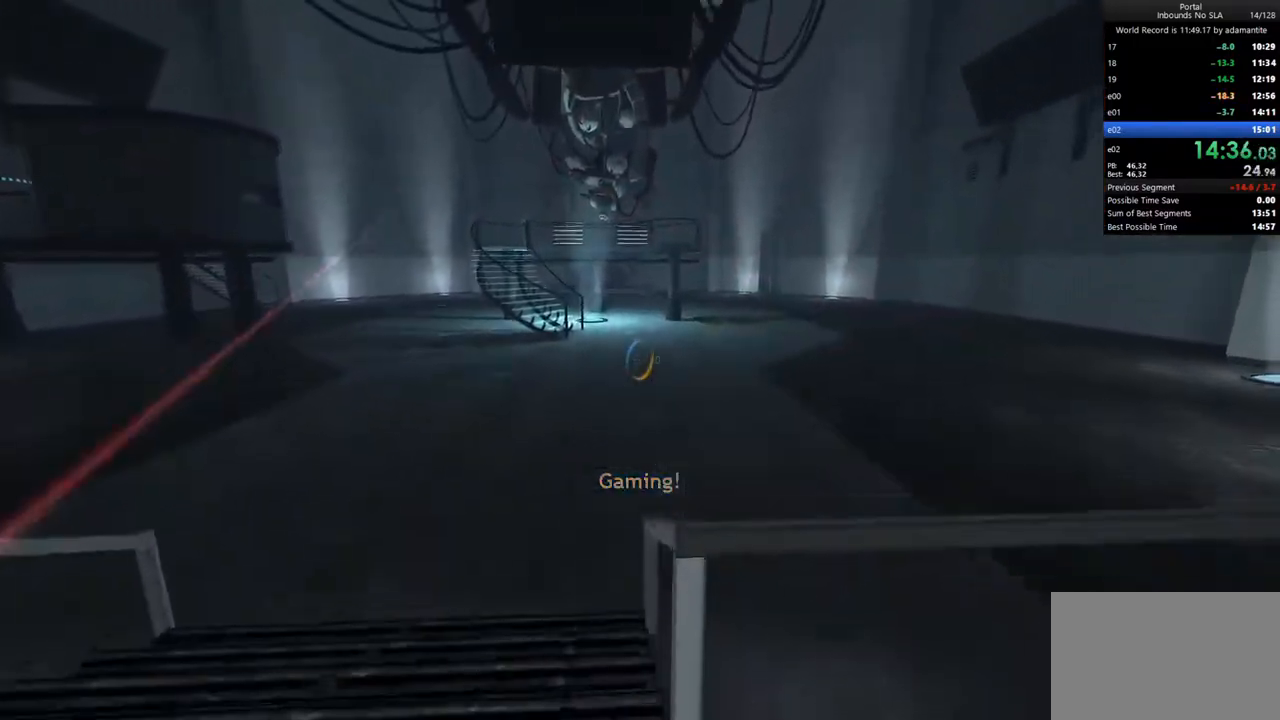
{"keys": ["w"], "mouse": [], "events": [[50, "mouse_wheel_up", "up"], [150, "ctrl", "up"]]}
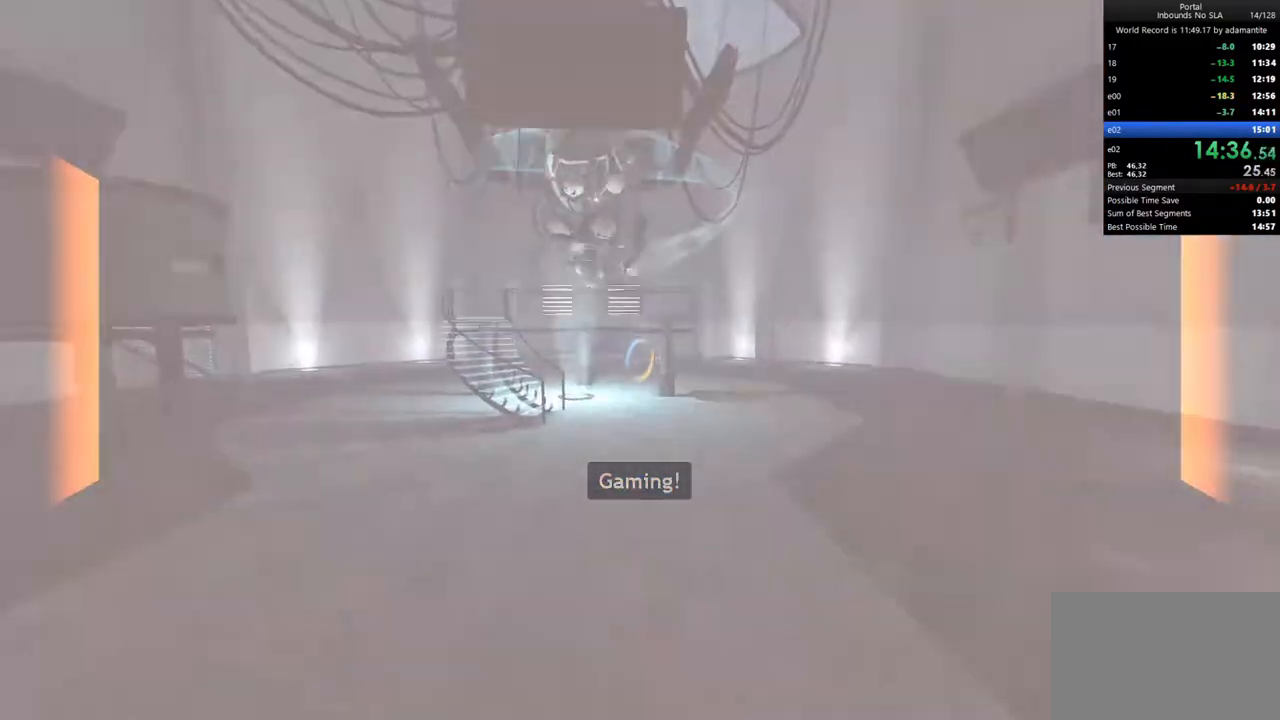
{"keys": ["ctrl", "d"], "mouse": [], "events": [[33, "ctrl", "down"], [33, "d", "down"], [67, "mouse_wheel_up", "down"], [117, "w", "up"], [167, "mouse_wheel_up", "up"]]}
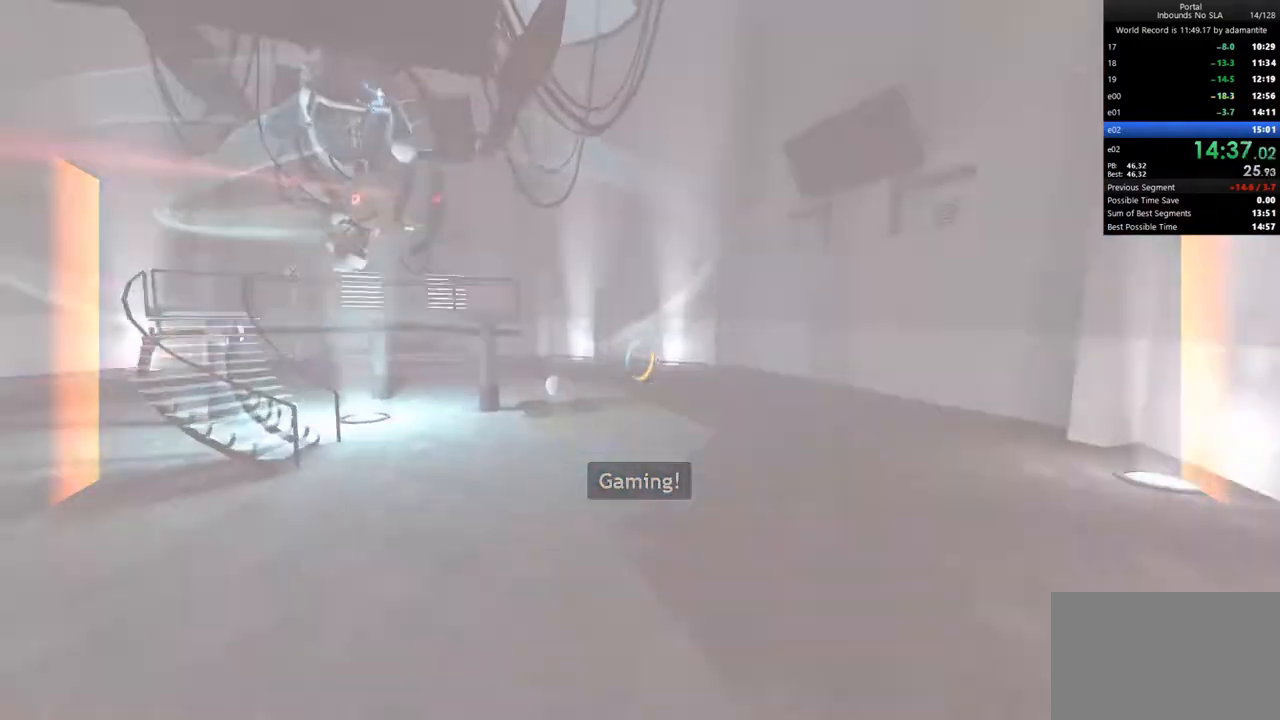
{"keys": ["a", "w"], "mouse": [], "events": [[233, "w", "down"], [367, "d", "up"], [417, "a", "down"], [417, "ctrl", "up"]]}
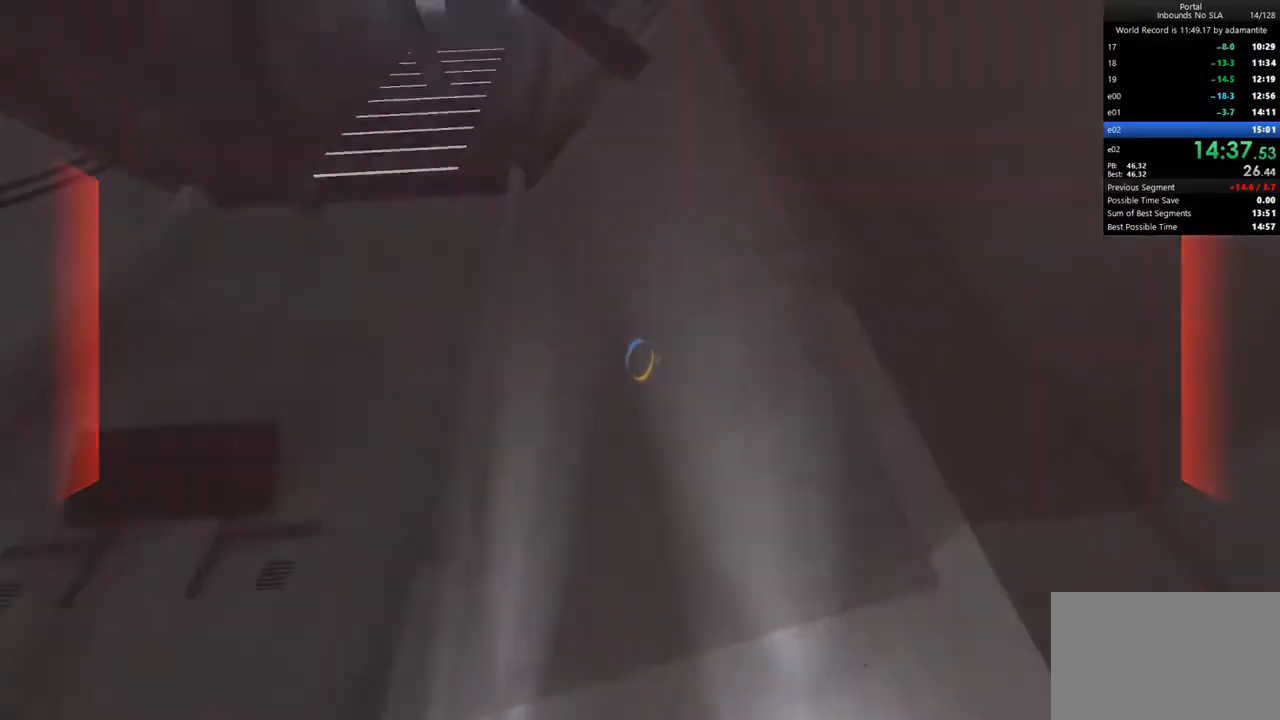
{"keys": ["w"], "mouse": [], "events": [[50, "a", "up"], [150, "mouse_left", "down"], [250, "mouse_left", "up"]]}
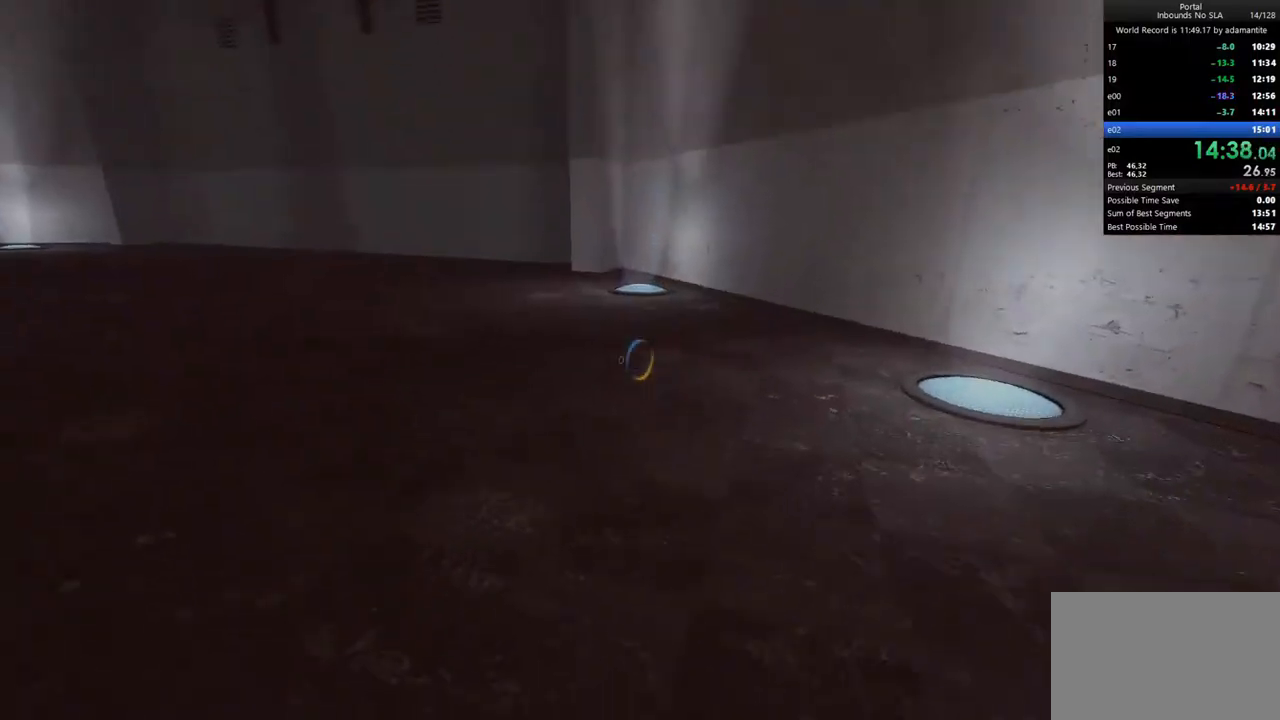
{"keys": ["ctrl"], "mouse": [], "events": [[17, "ctrl", "down"], [17, "mouse_wheel_up", "down"], [67, "w", "up"], [117, "mouse_wheel_up", "up"]]}
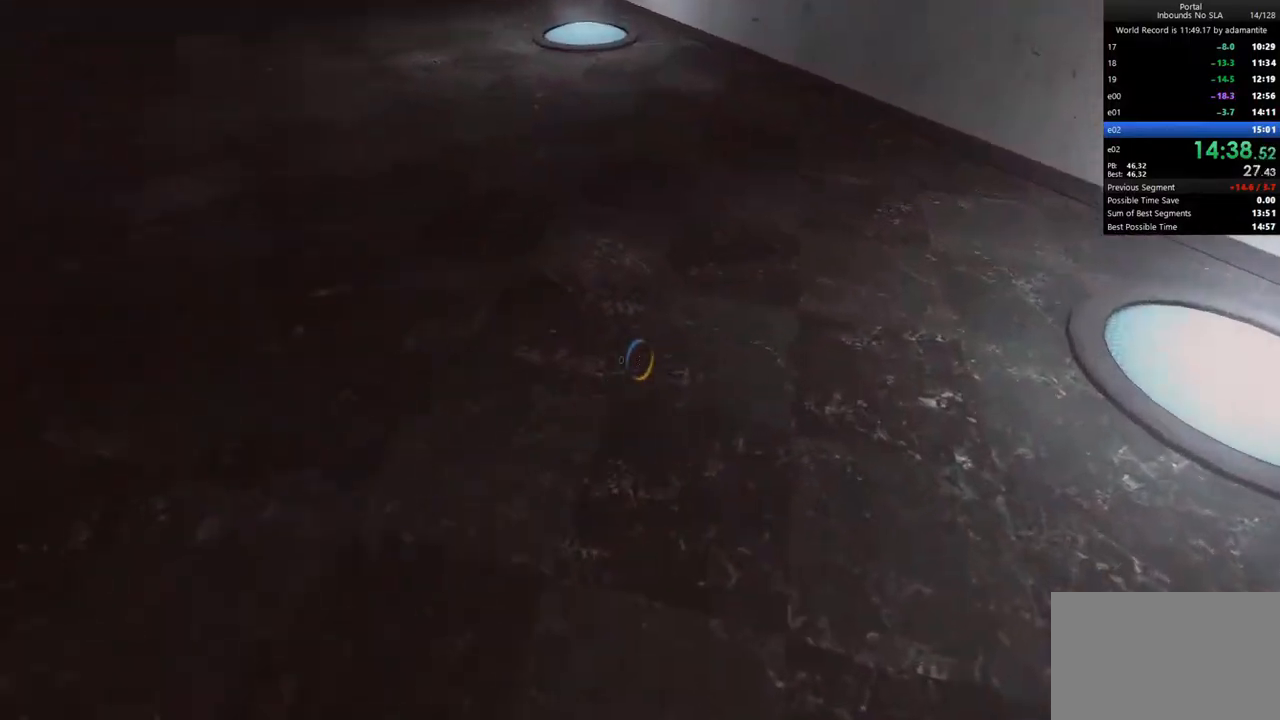
{"keys": ["ctrl"], "mouse": [], "events": [[33, "mouse_right", "down"], [183, "mouse_right", "up"], [467, "a", "down"], [500, "a", "up"]]}
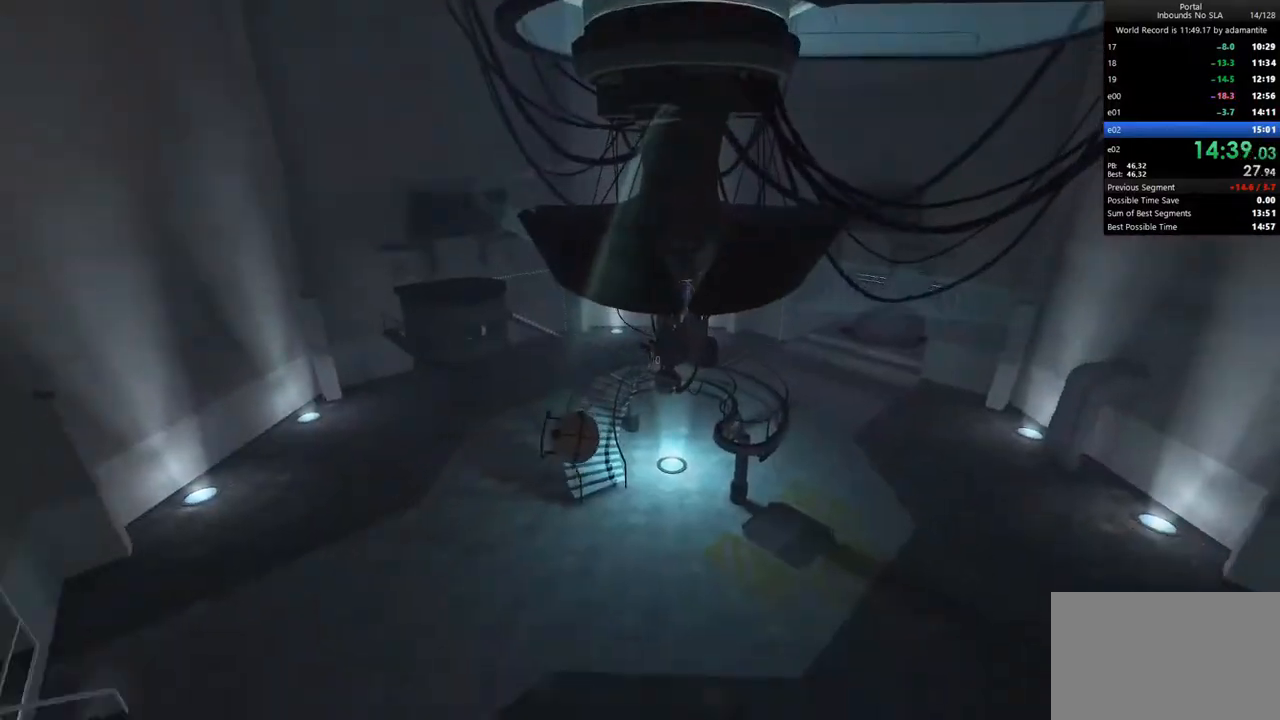
{"keys": ["ctrl", "s"], "mouse": [], "events": [[483, "s", "down"]]}
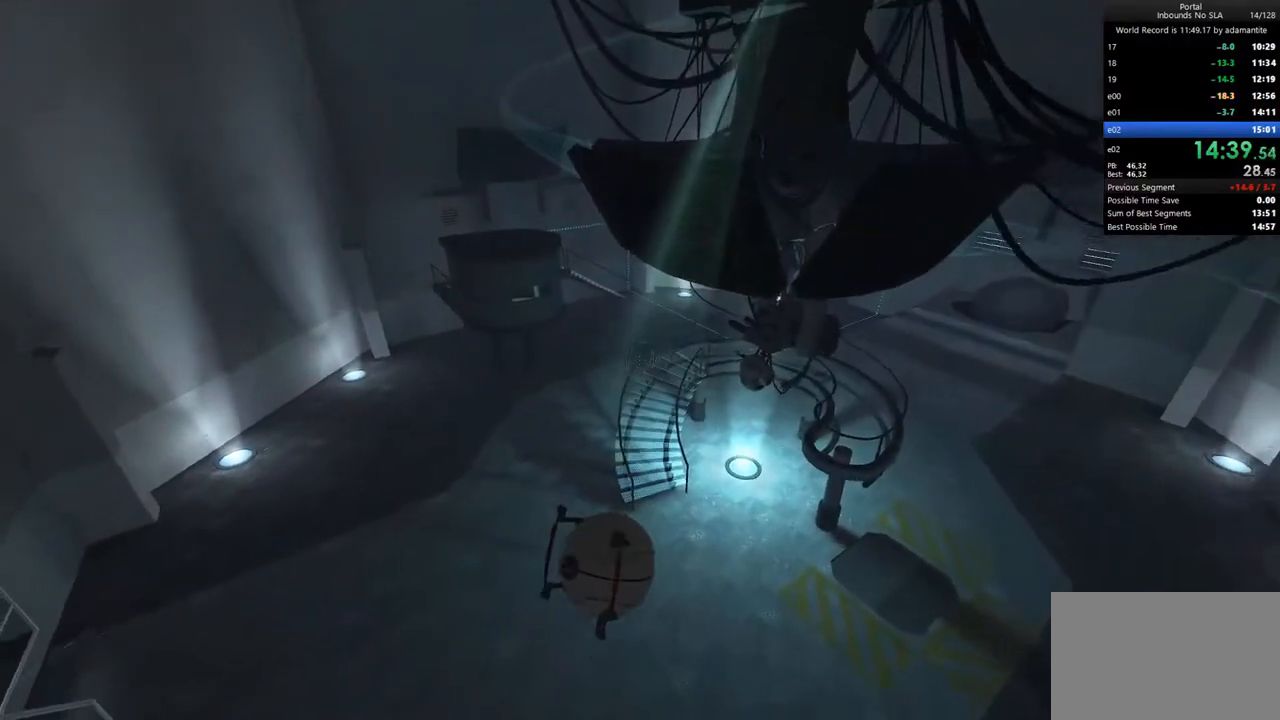
{"keys": ["ctrl", "s"], "mouse": [], "events": [[117, "s", "up"], [300, "s", "down"], [350, "e", "down"], [500, "e", "up"]]}
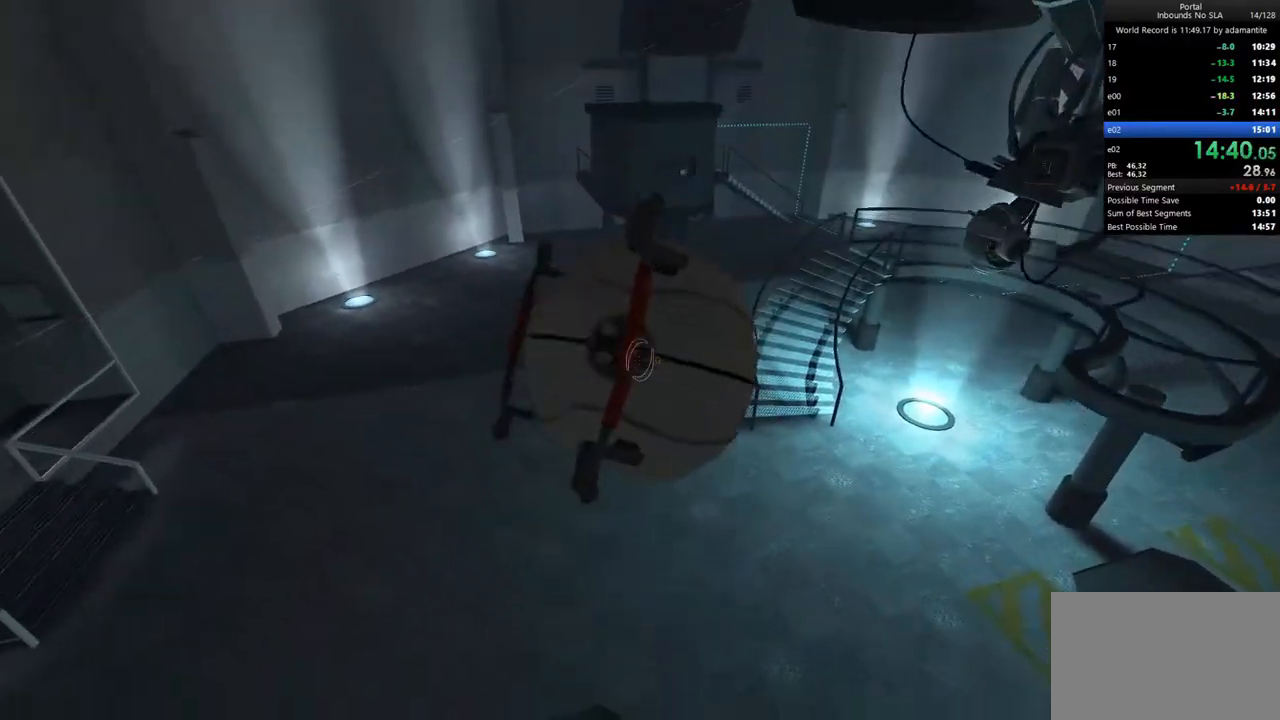
{"keys": [], "mouse": [], "events": [[33, "ctrl", "up"], [133, "d", "down"], [183, "d", "up"], [183, "s", "up"], [417, "e", "down"], [500, "e", "up"]]}
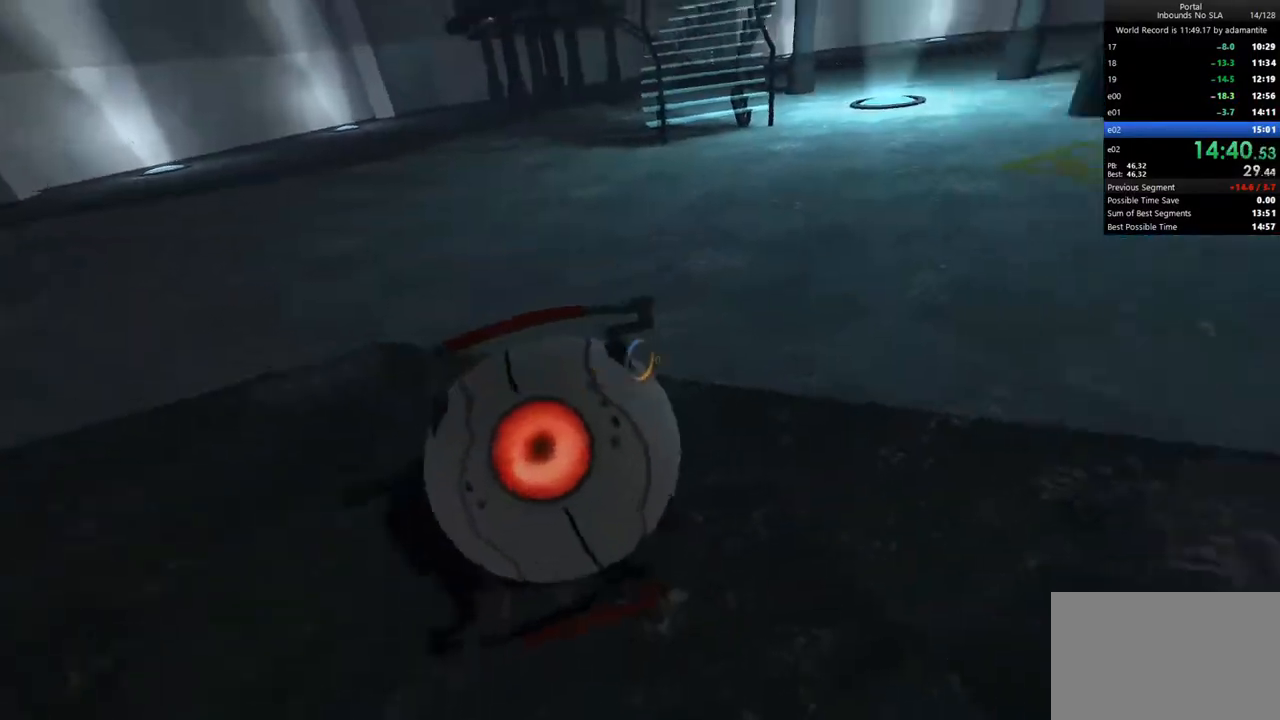
{"keys": ["w"], "mouse": [], "events": [[100, "d", "down"], [250, "w", "down"], [333, "mouse_wheel_up", "down"], [383, "d", "up"], [433, "mouse_wheel_up", "up"]]}
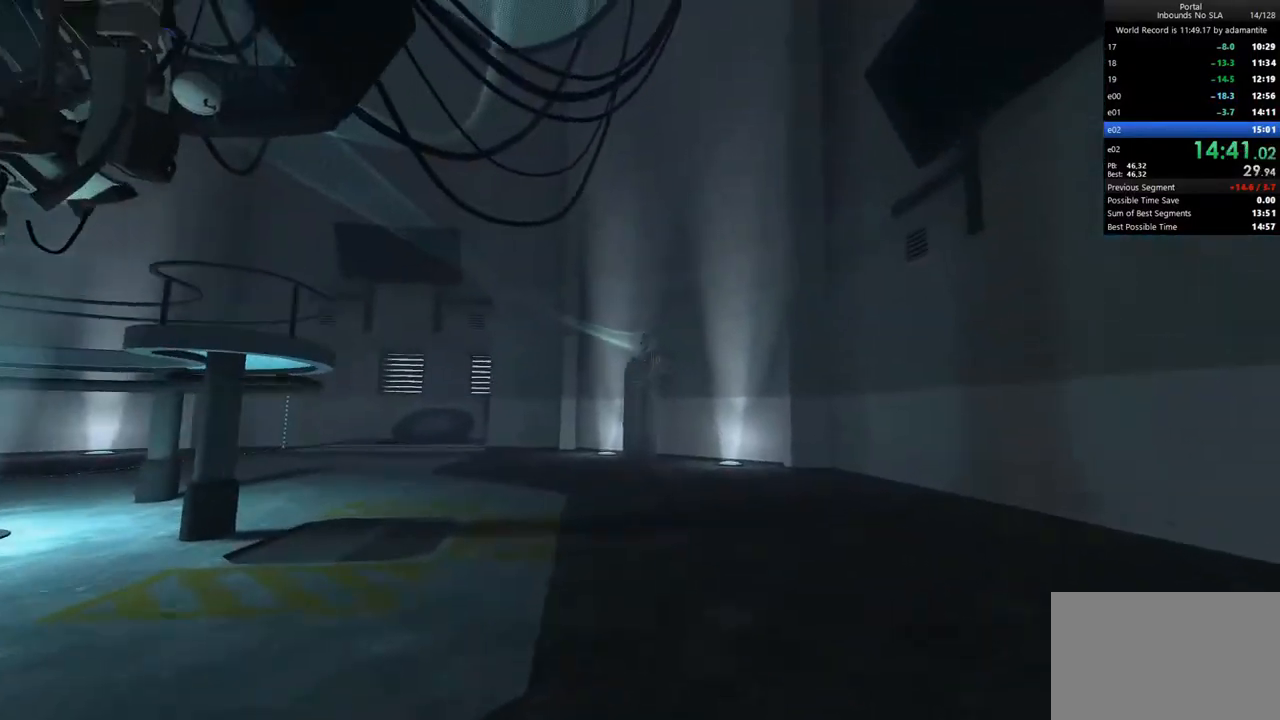
{"keys": ["w"], "mouse": [], "events": [[300, "mouse_left", "down"], [450, "mouse_left", "up"]]}
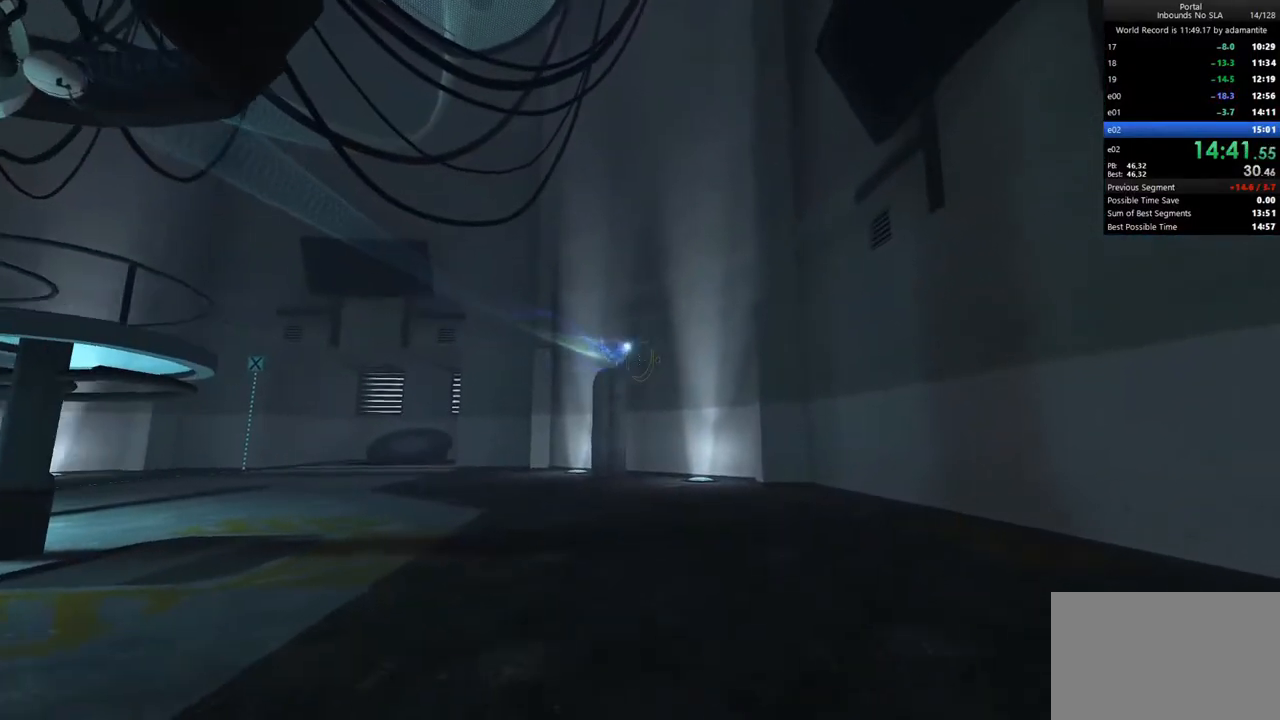
{"keys": ["ctrl"], "mouse": ["right"], "events": [[367, "ctrl", "down"], [367, "w", "up"], [500, "mouse_right", "down"]]}
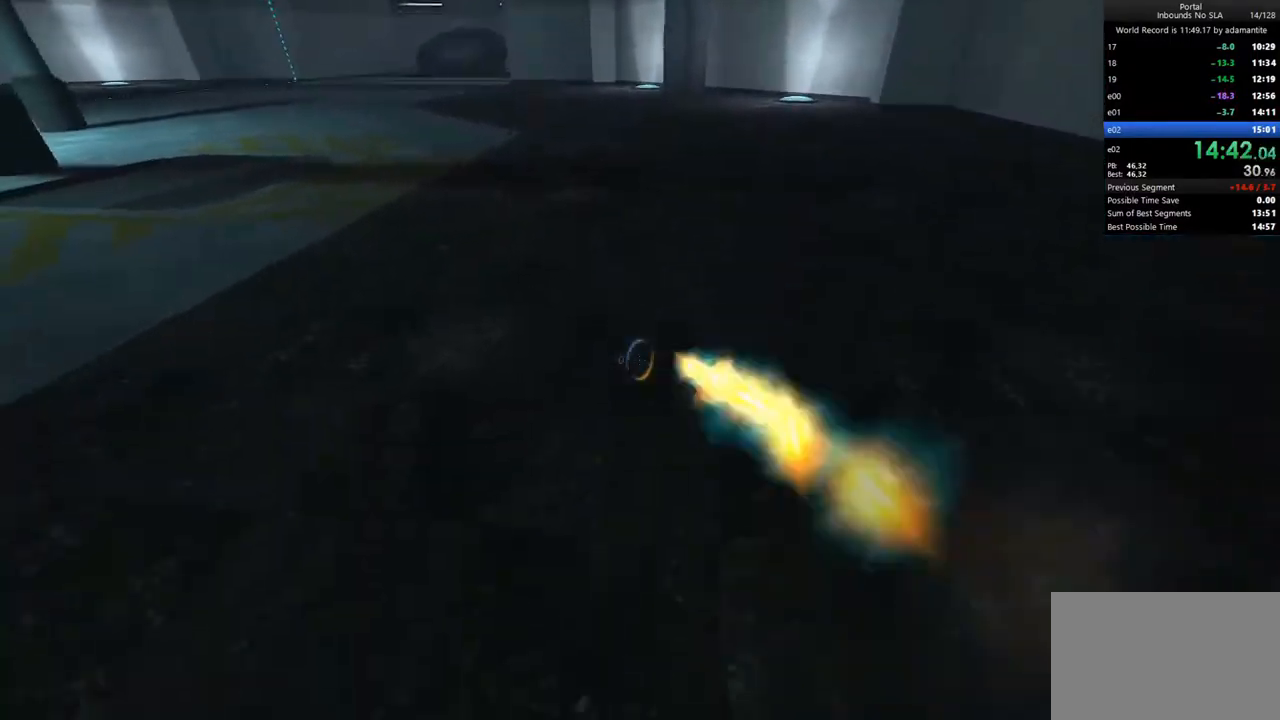
{"keys": ["ctrl", "w"], "mouse": [], "events": [[200, "mouse_right", "up"], [283, "w", "down"]]}
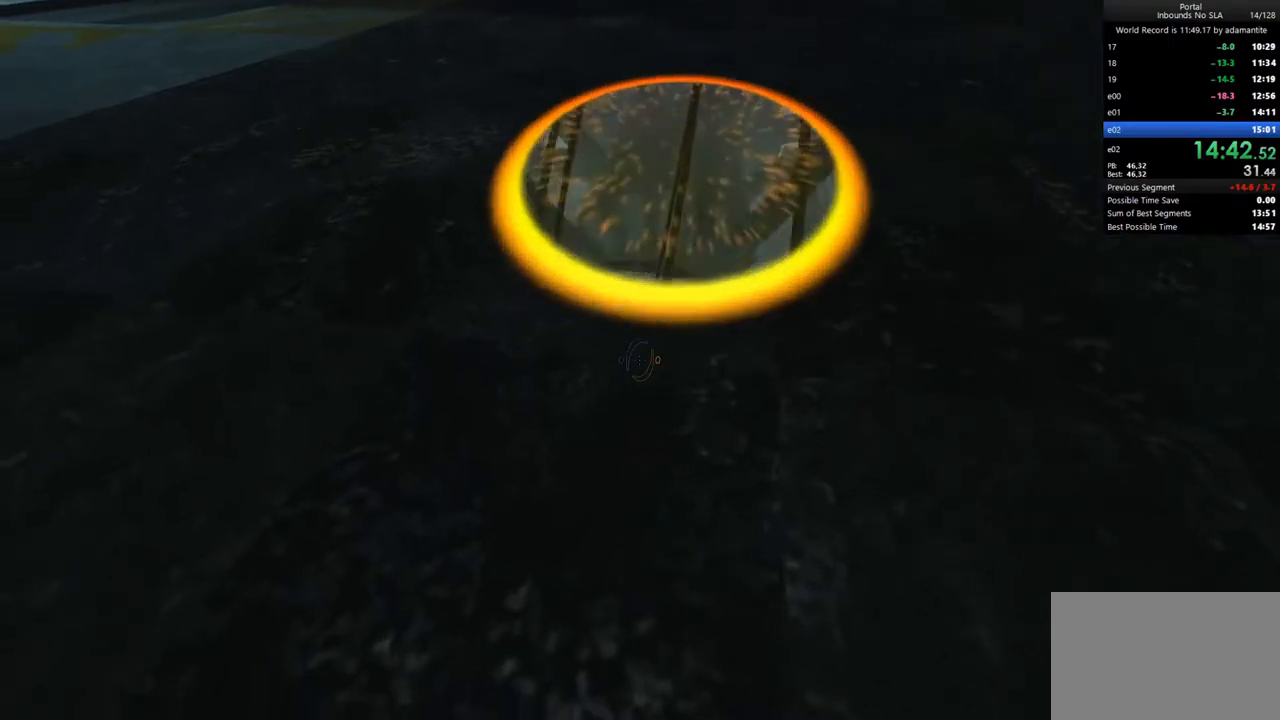
{"keys": ["ctrl"], "mouse": [], "events": [[450, "w", "up"]]}
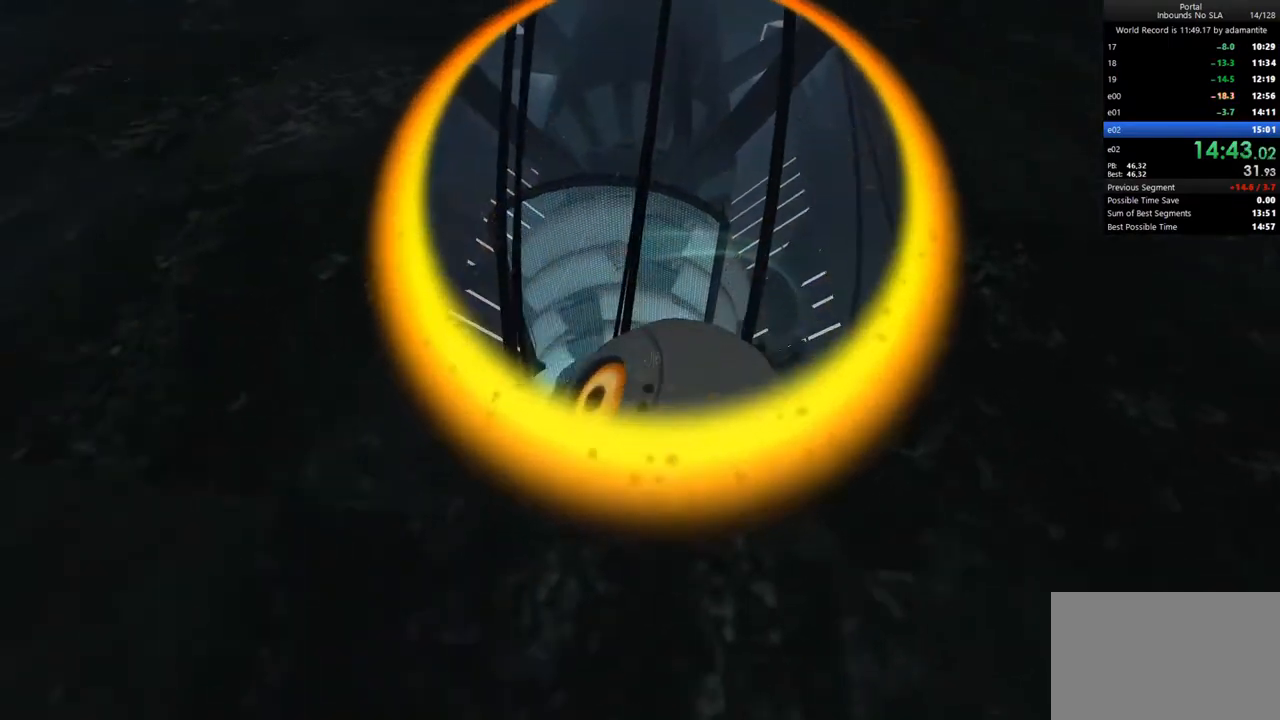
{"keys": ["a"], "mouse": [], "events": [[33, "e", "down"], [183, "ctrl", "up"], [183, "e", "up"], [233, "a", "down"]]}
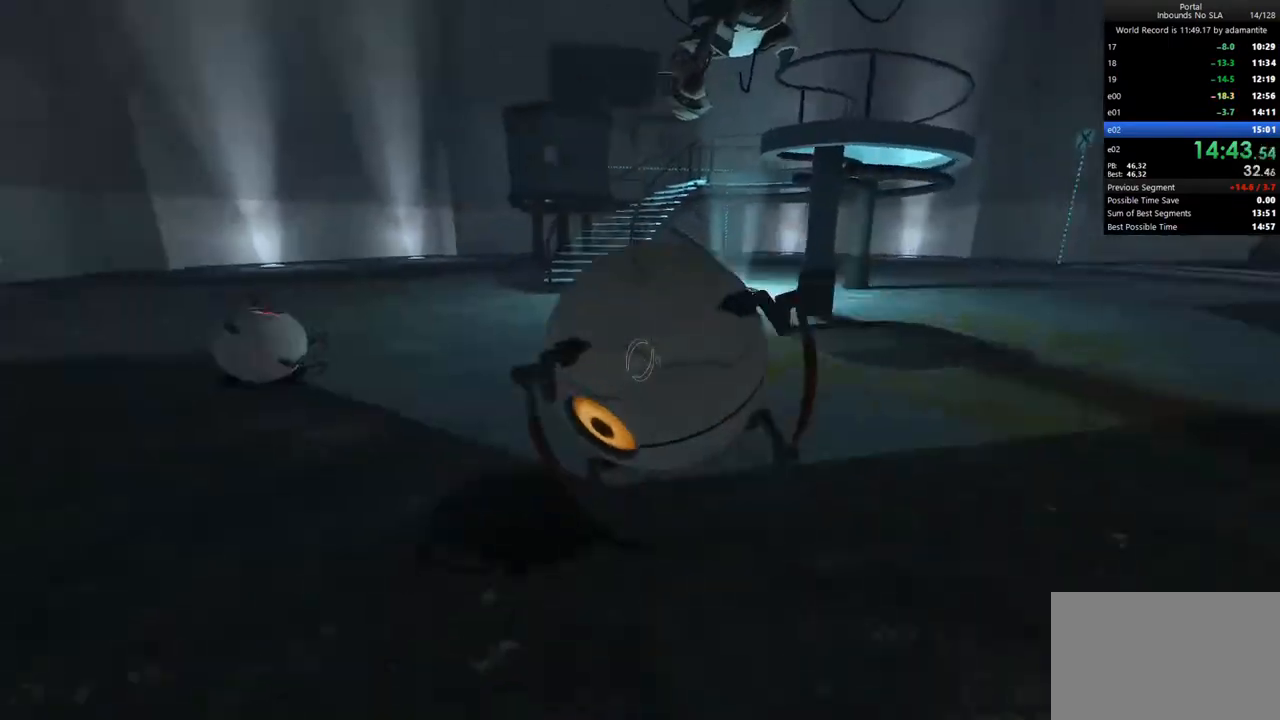
{"keys": ["d"], "mouse": [], "events": [[150, "e", "down"], [200, "a", "up"], [283, "e", "up"], [383, "d", "down"]]}
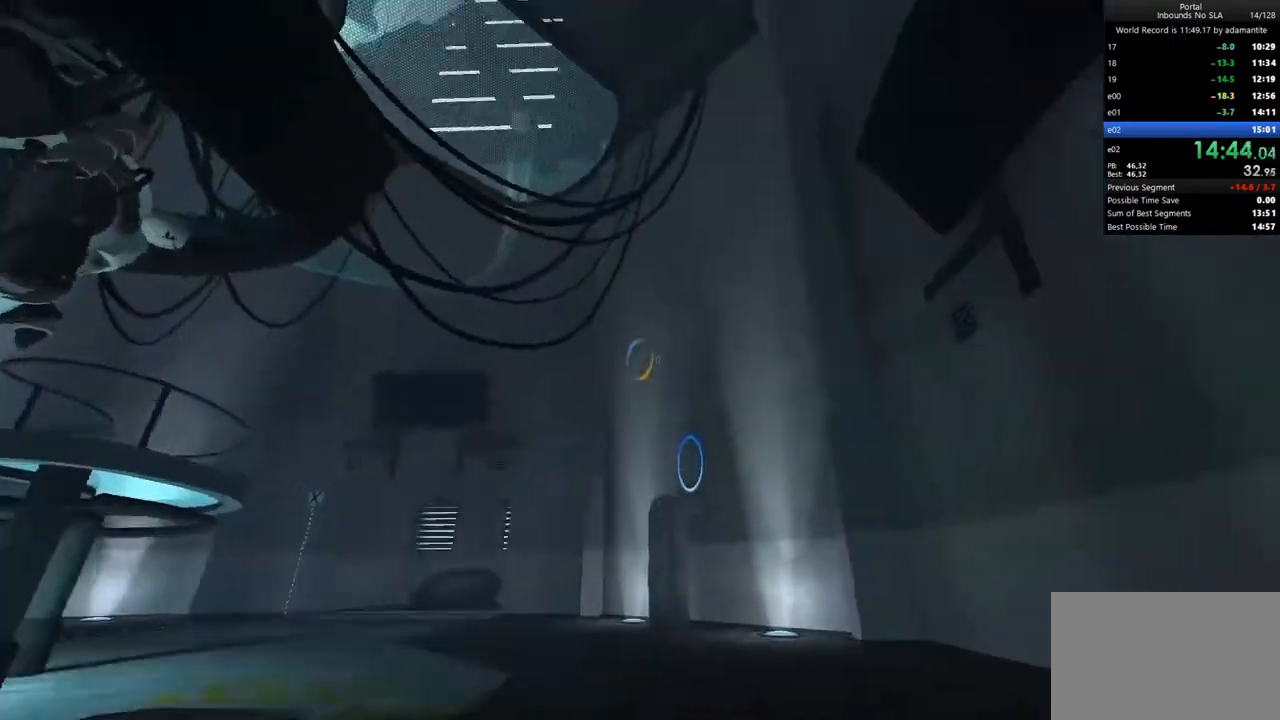
{"keys": ["w"], "mouse": [], "events": [[117, "d", "up"], [117, "w", "down"], [350, "mouse_left", "down"], [450, "mouse_left", "up"]]}
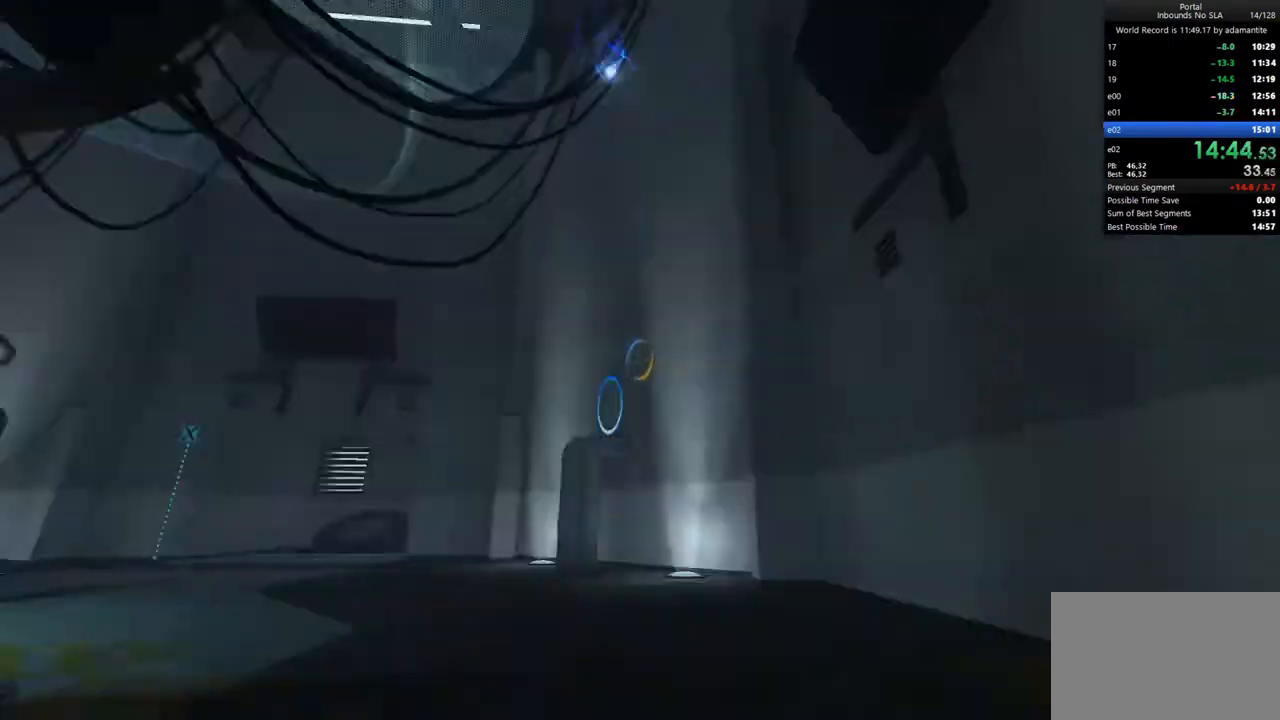
{"keys": ["ctrl"], "mouse": [], "events": [[133, "c", "down"], [133, "mouse_wheel_up", "down"], [183, "ctrl", "down"], [183, "mouse_wheel_up", "up"], [233, "mouse_wheel_up", "down"], [233, "w", "up"], [267, "c", "up"], [267, "mouse_wheel_up", "up"]]}
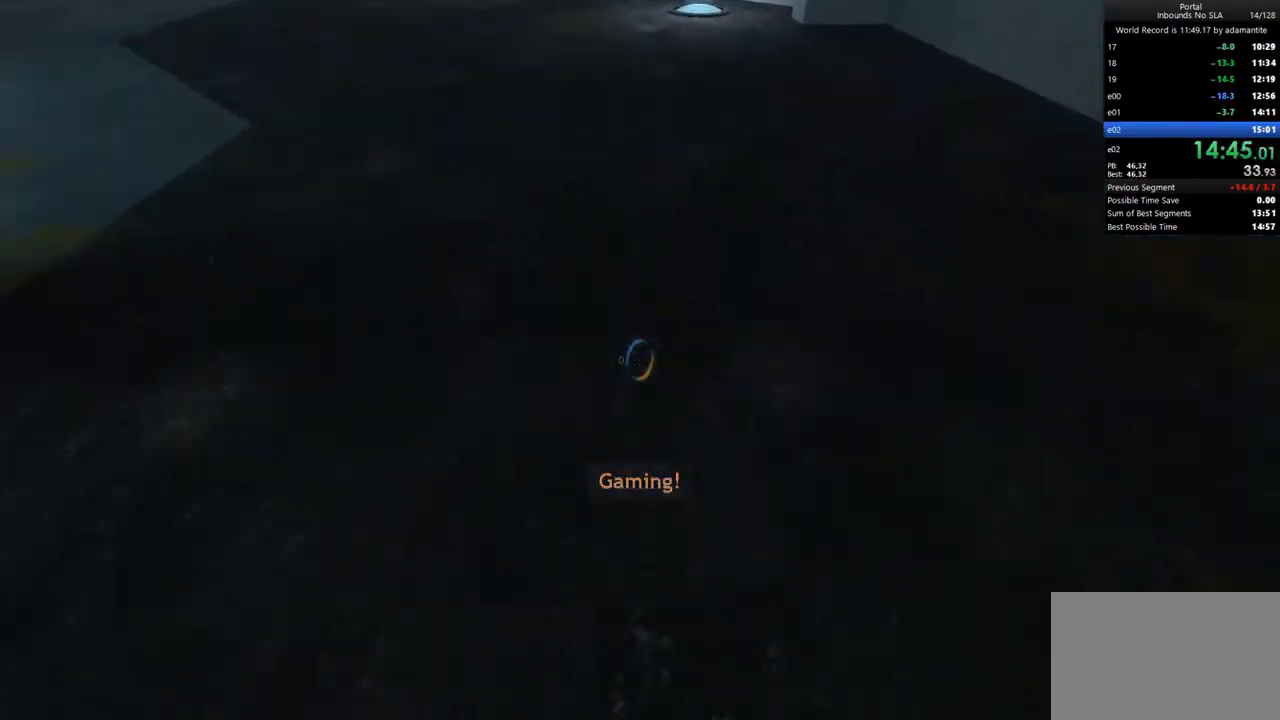
{"keys": ["c", "ctrl"], "mouse": [], "events": [[50, "mouse_right", "down"], [150, "mouse_right", "up"], [483, "c", "down"]]}